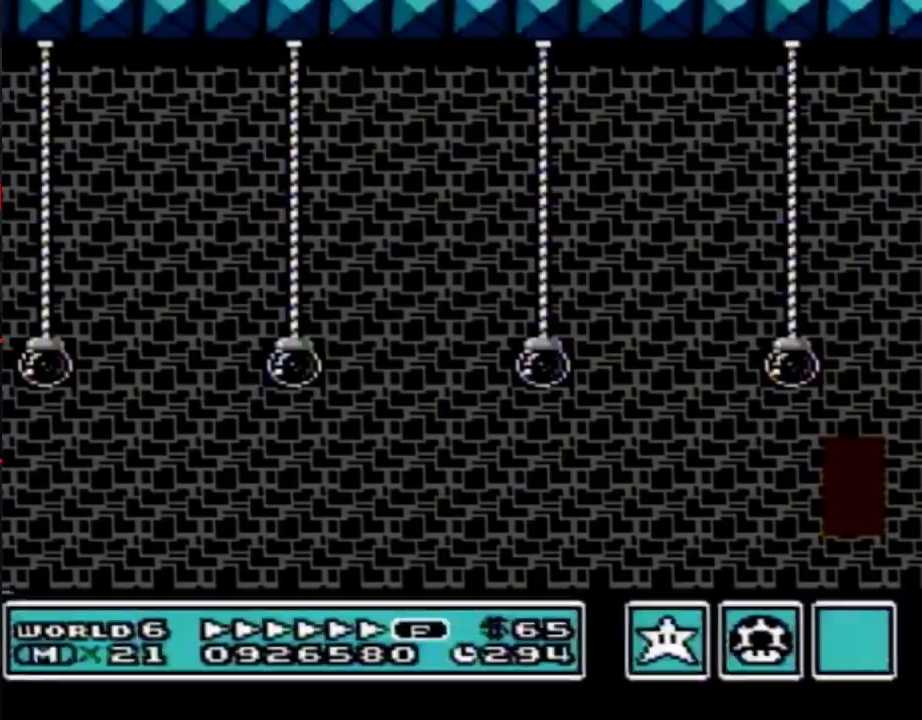
Gameplay with a controller (Nintendo layout); each line is a JSON object with the inputs held at the frame after it. "events" lists button and stick changes between this image and that frame as [ms after this image, input, new state], when the widget could be followed in between. Not read: L3 R3.
{"buttons": ["B", "DPAD_LEFT"]}
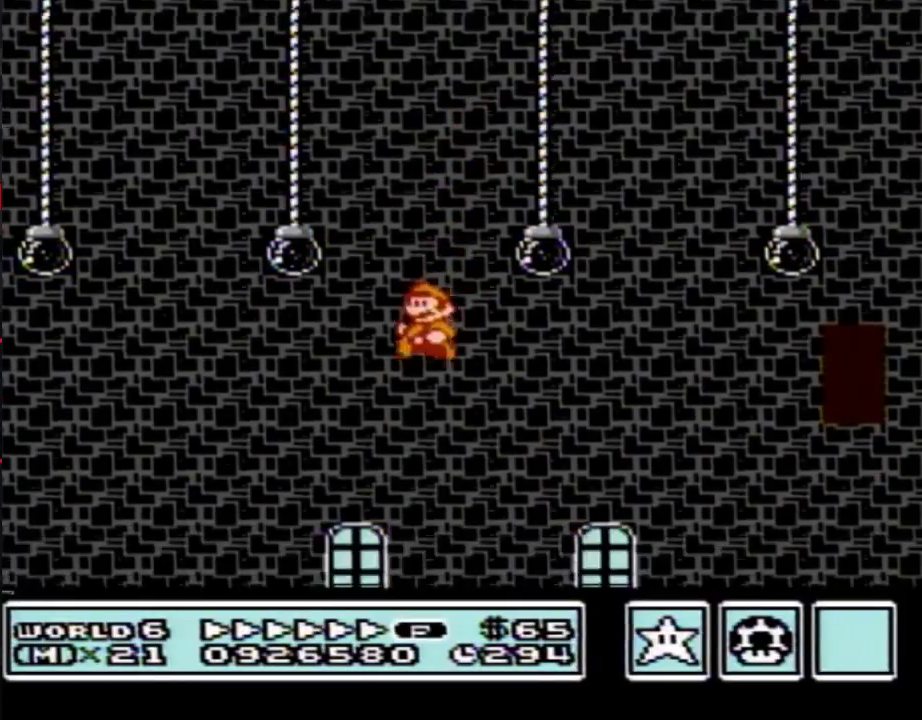
{"buttons": ["B", "DPAD_LEFT"]}
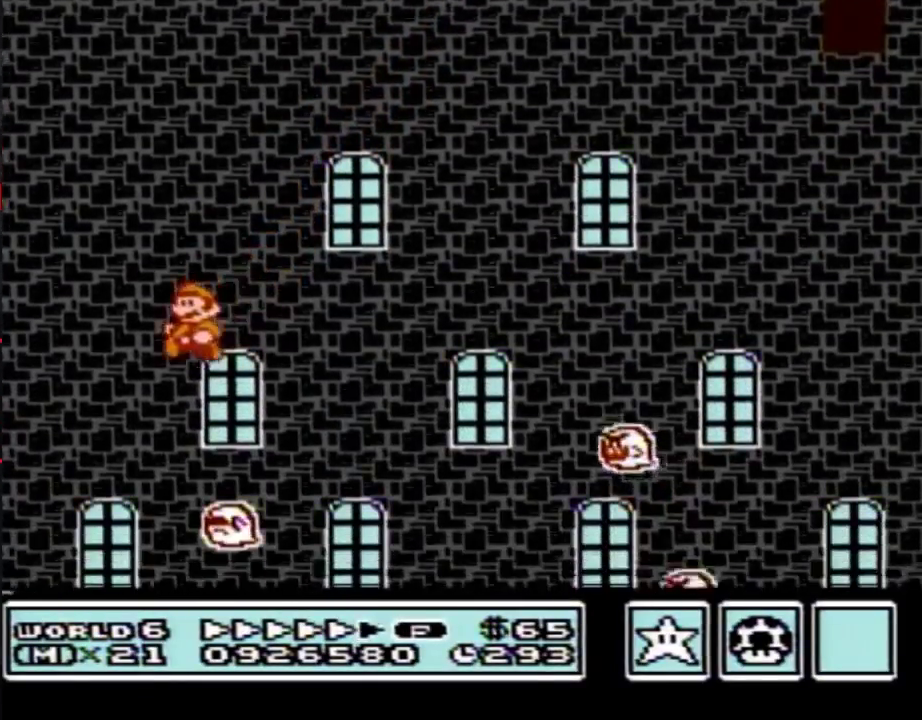
{"buttons": [], "events": [[133, "DPAD_LEFT", "up"], [183, "DPAD_RIGHT", "down"], [217, "B", "up"], [250, "DPAD_RIGHT", "up"]]}
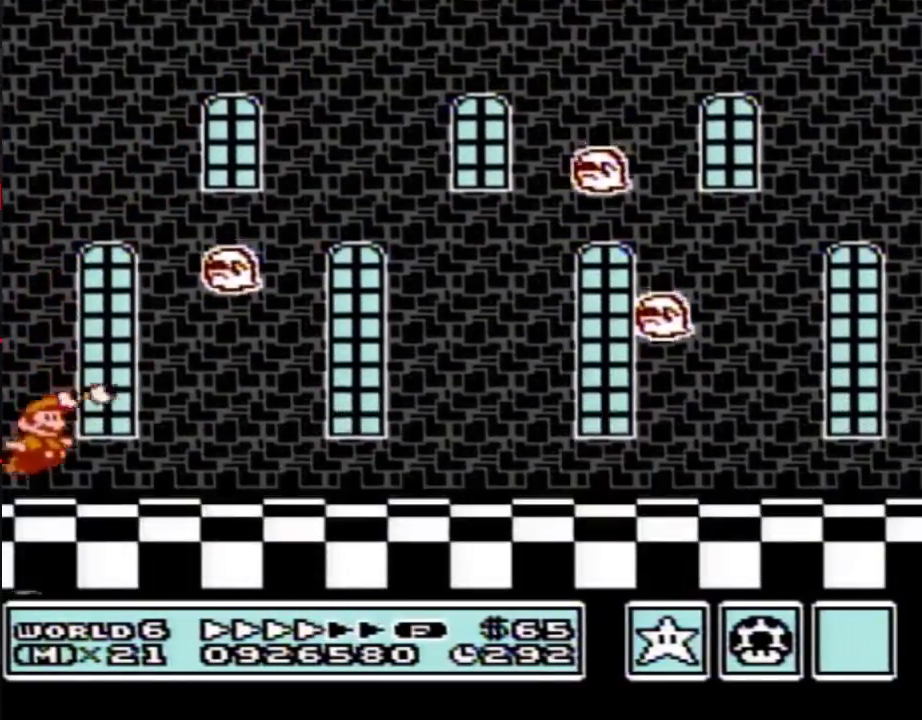
{"buttons": [], "events": [[33, "B", "down"], [67, "B", "up"]]}
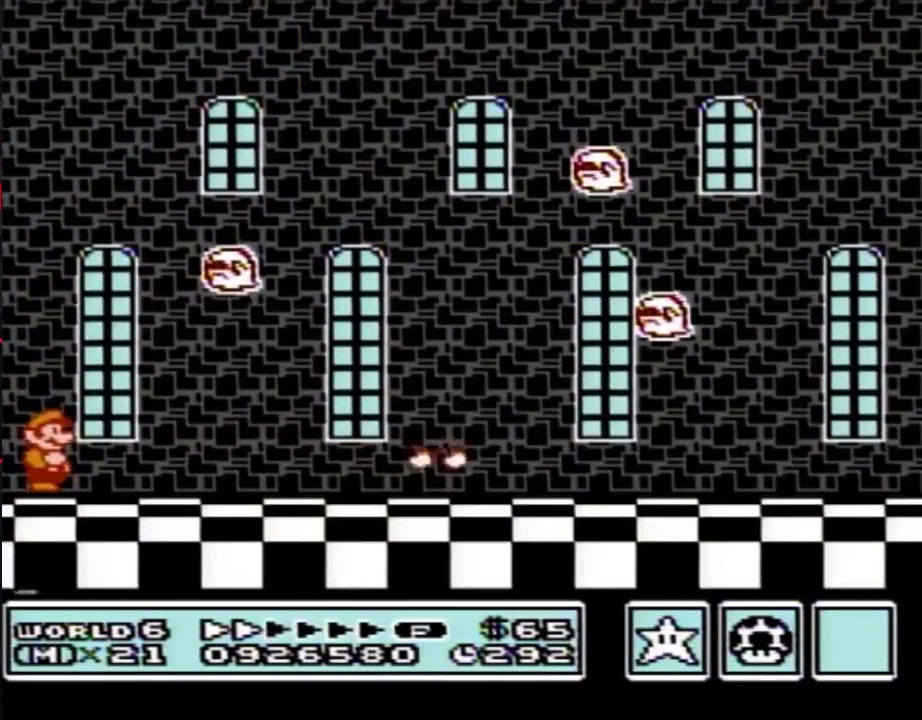
{"buttons": []}
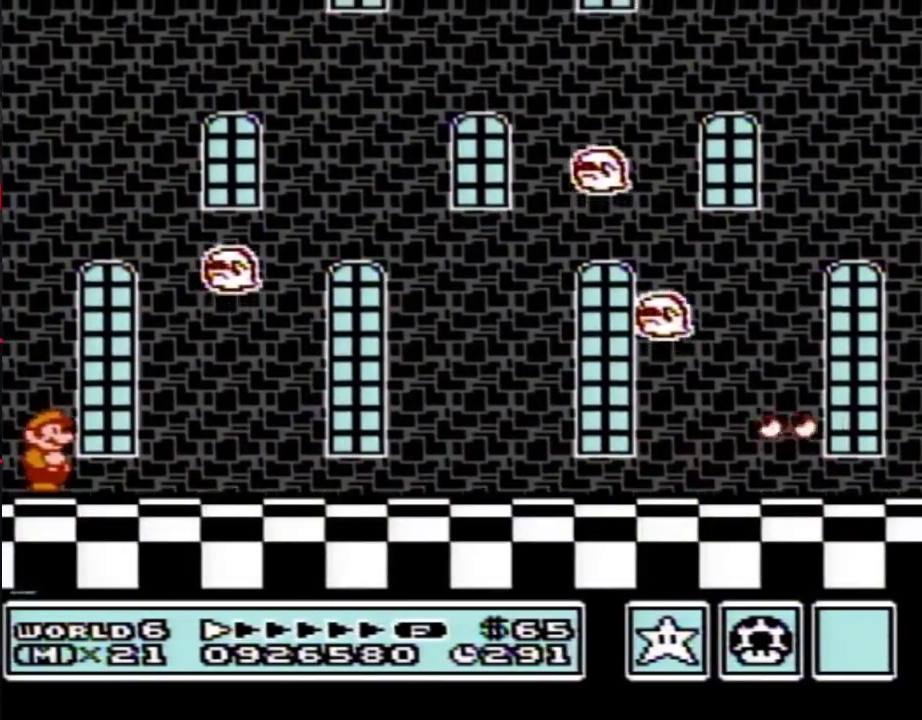
{"buttons": ["B"], "events": [[500, "B", "down"]]}
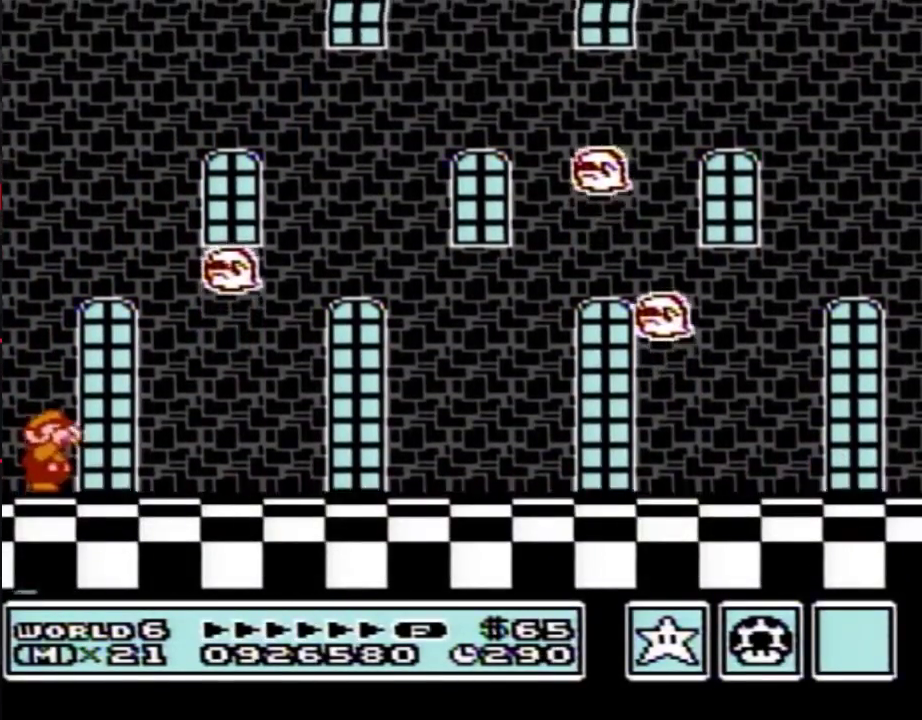
{"buttons": ["B"], "events": [[133, "B", "up"], [217, "B", "down"]]}
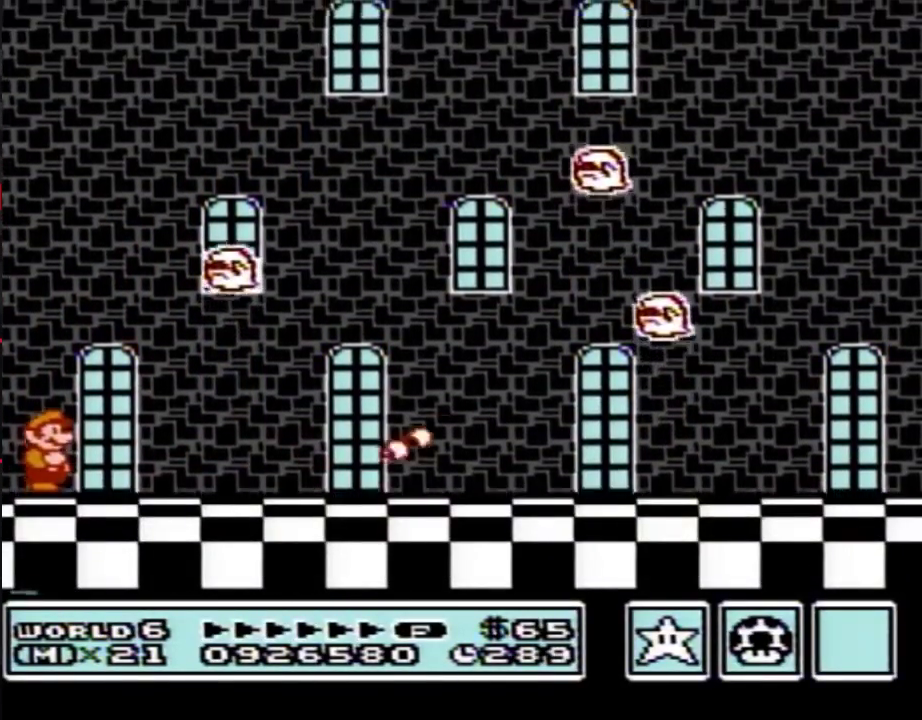
{"buttons": ["B"]}
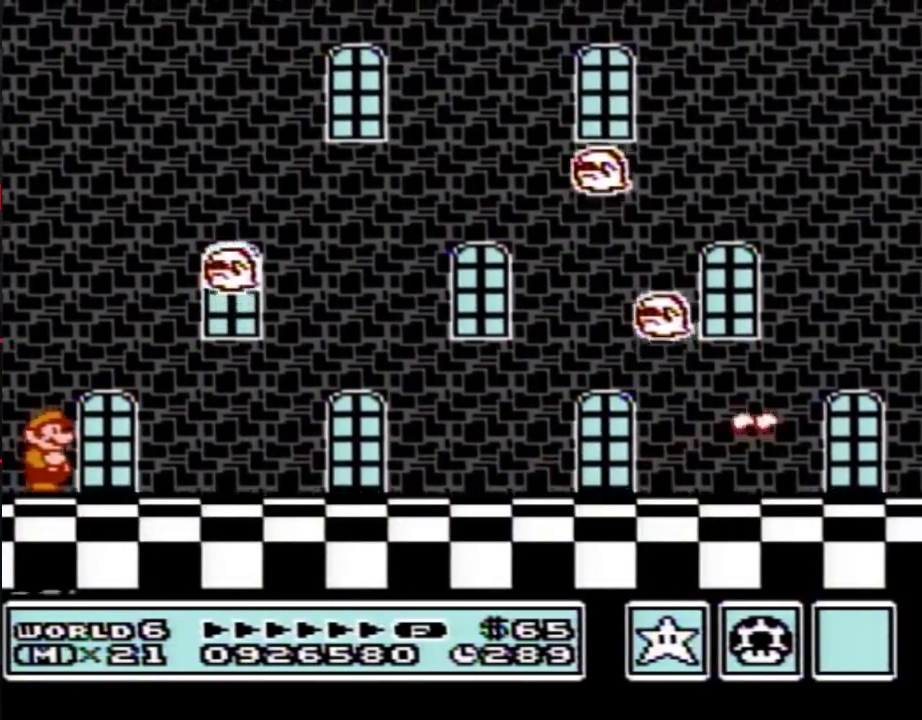
{"buttons": ["B"]}
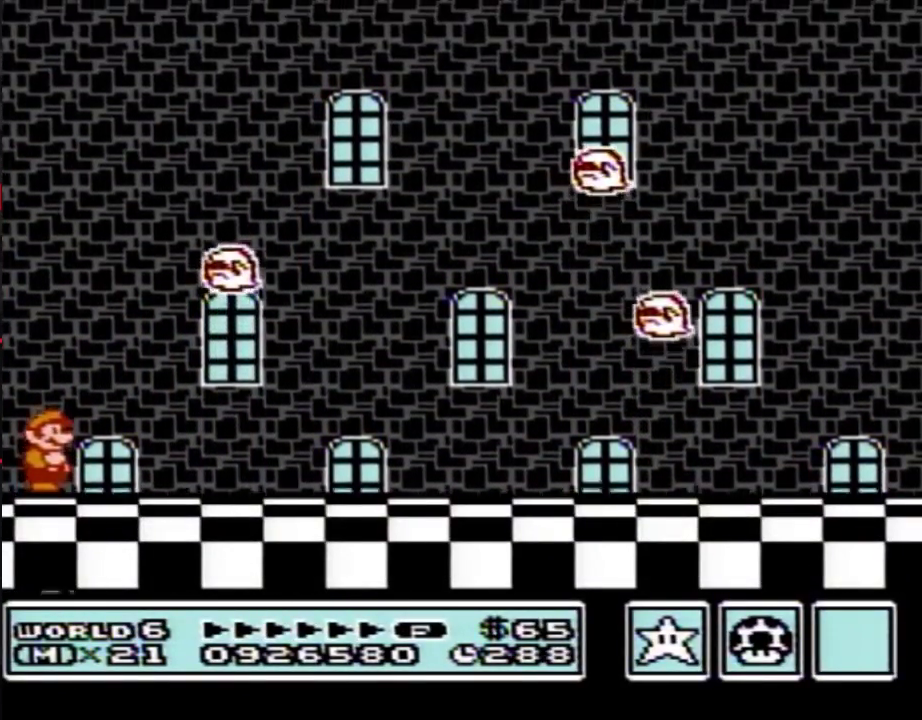
{"buttons": ["B"]}
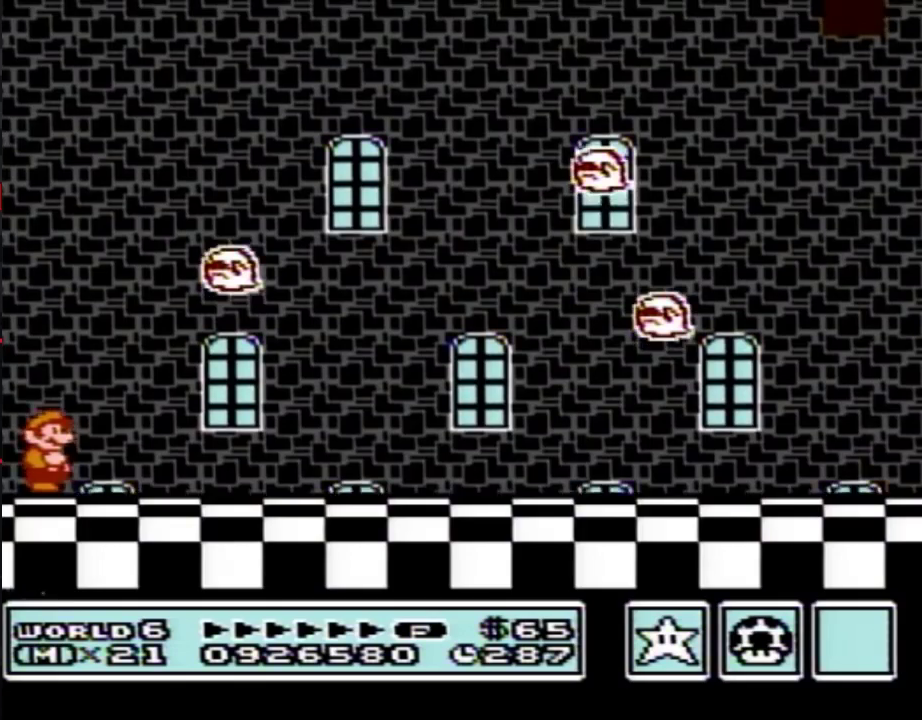
{"buttons": ["B"]}
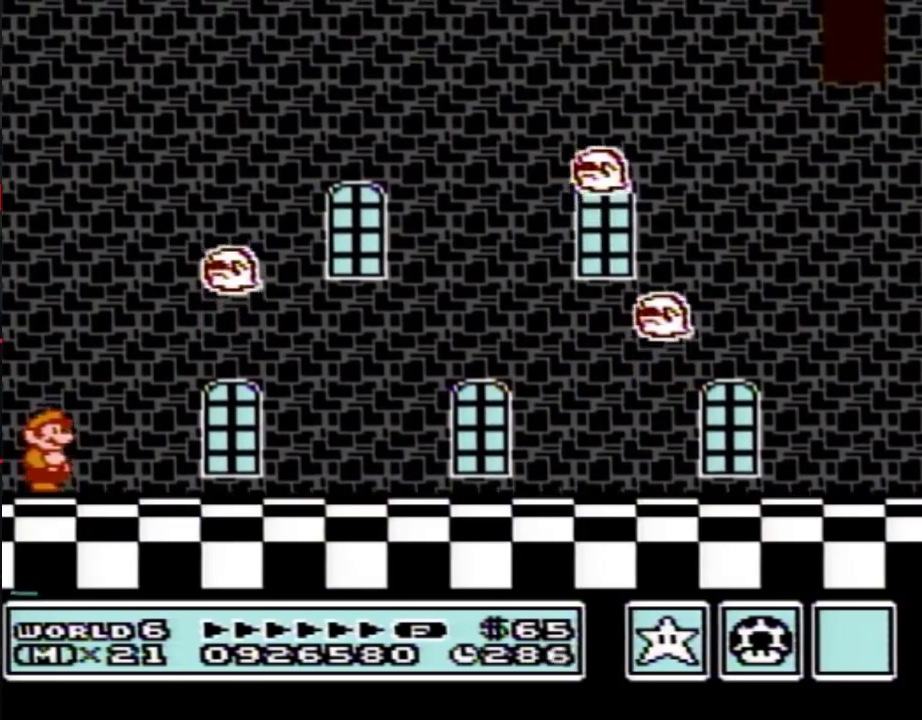
{"buttons": ["B"]}
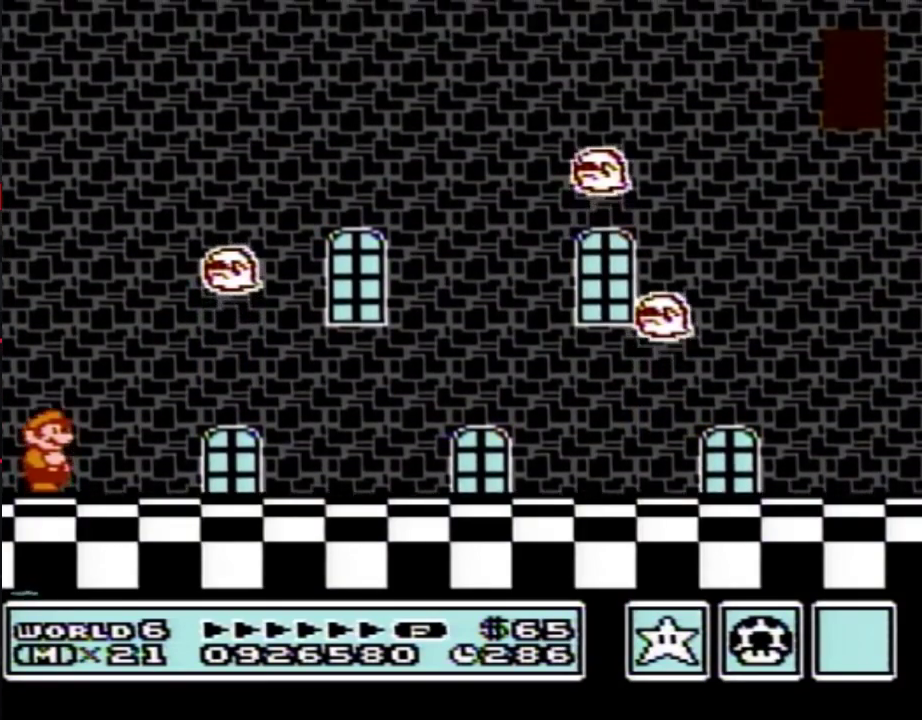
{"buttons": ["B"]}
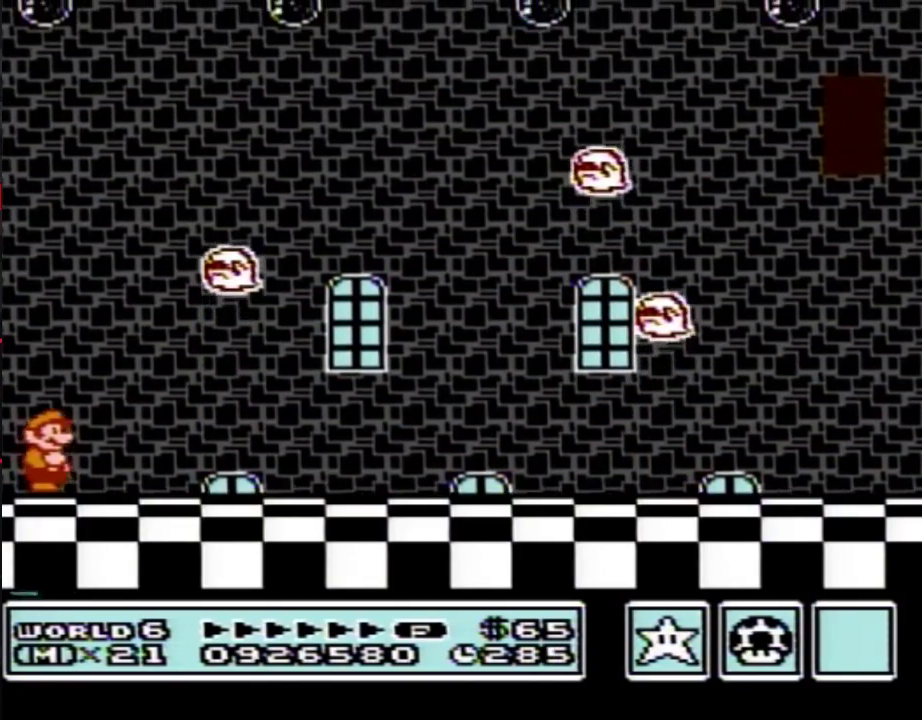
{"buttons": ["B", "DPAD_RIGHT"], "events": [[133, "DPAD_RIGHT", "down"]]}
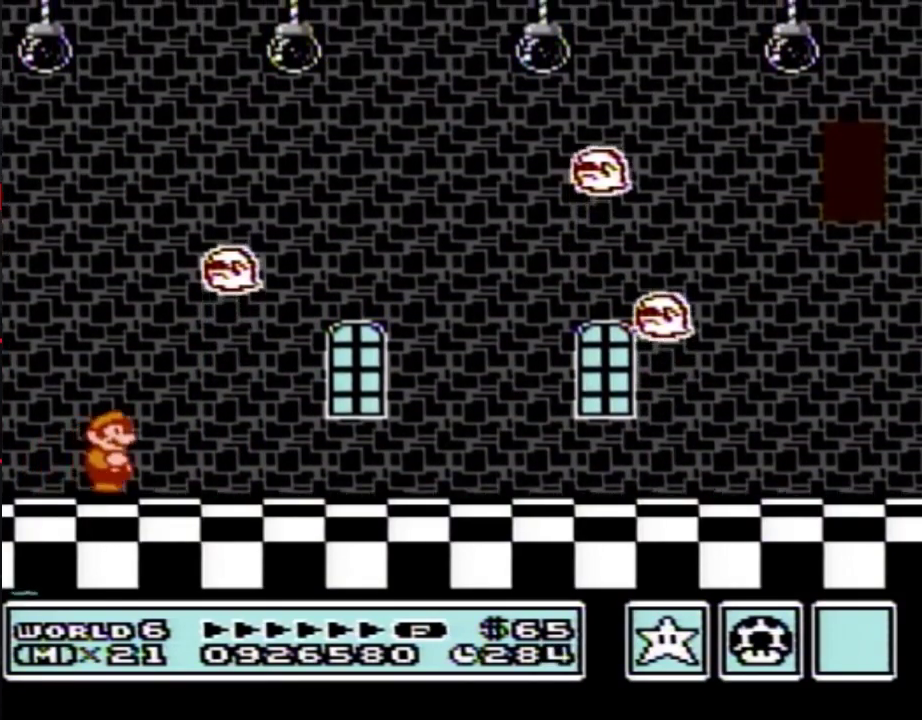
{"buttons": ["B", "DPAD_RIGHT"]}
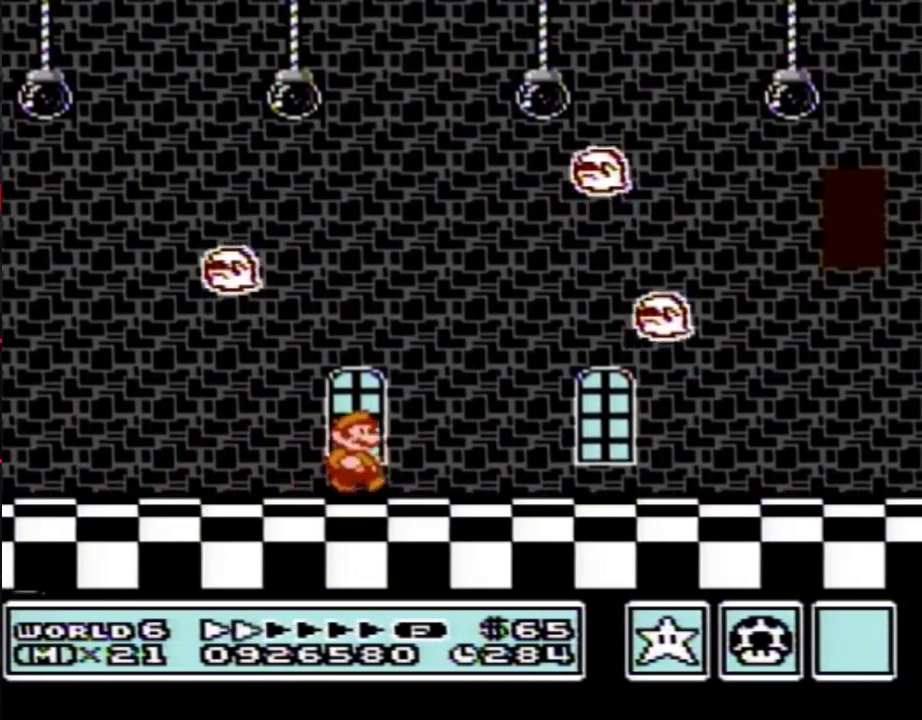
{"buttons": ["B", "DPAD_RIGHT"]}
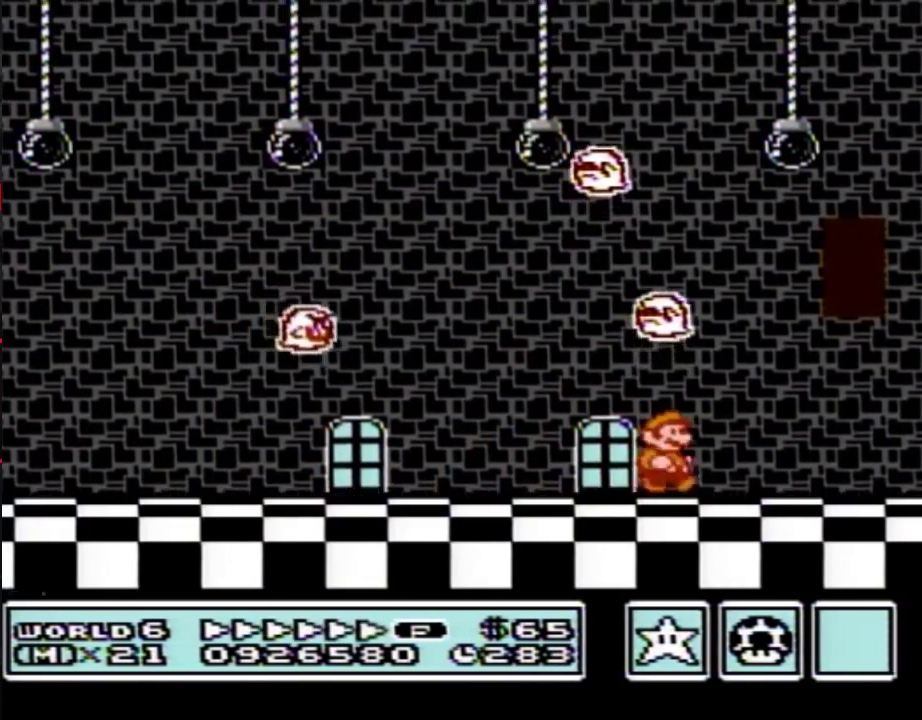
{"buttons": ["A", "B"], "events": [[350, "A", "down"], [350, "DPAD_LEFT", "down"], [350, "DPAD_RIGHT", "up"], [417, "DPAD_LEFT", "up"]]}
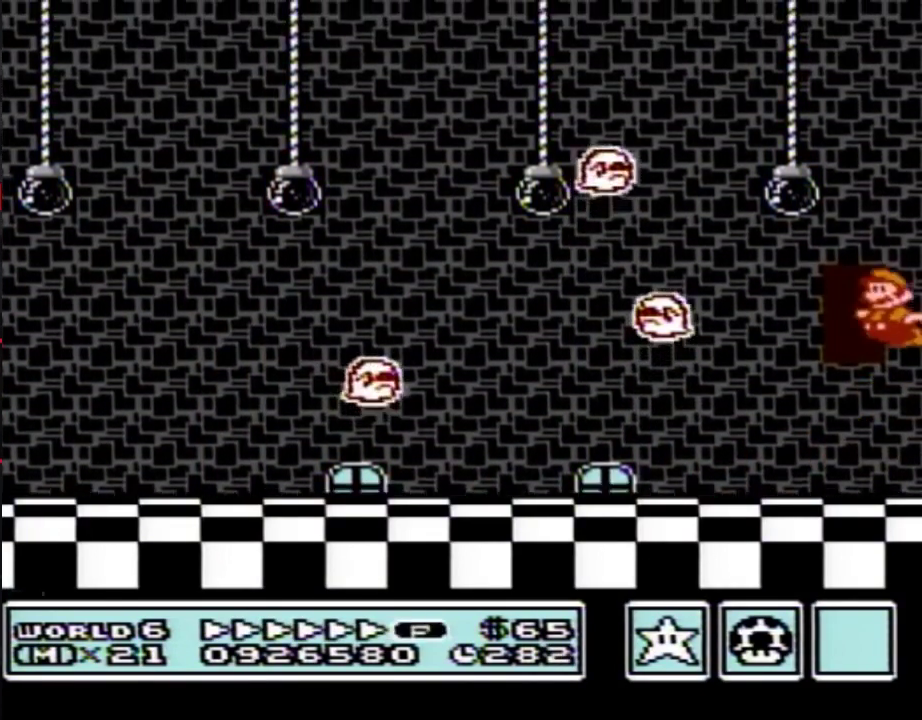
{"buttons": ["B", "DPAD_LEFT"], "events": [[167, "A", "up"], [417, "DPAD_LEFT", "down"]]}
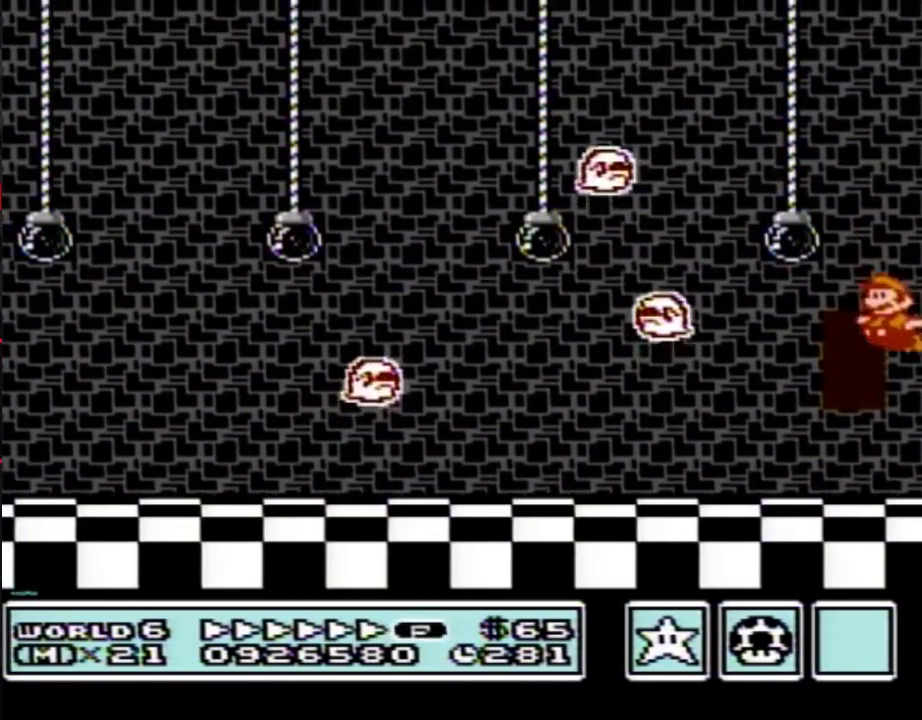
{"buttons": ["B", "DPAD_UP"], "events": [[133, "DPAD_LEFT", "up"], [283, "DPAD_UP", "down"], [383, "DPAD_UP", "up"], [433, "DPAD_UP", "down"]]}
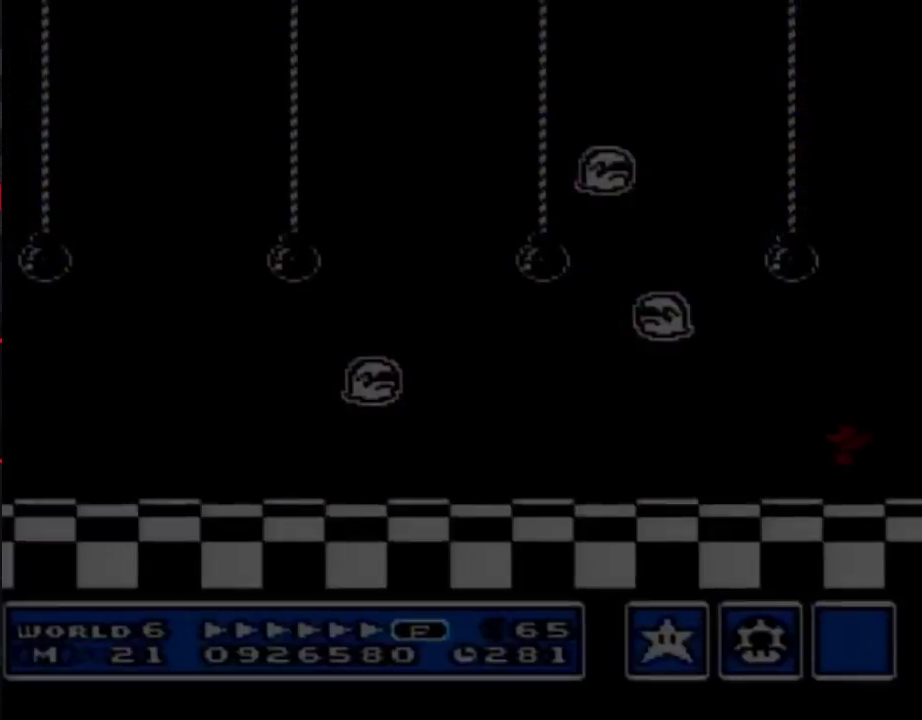
{"buttons": ["DPAD_RIGHT"], "events": [[383, "DPAD_UP", "up"], [433, "B", "up"], [433, "DPAD_RIGHT", "down"]]}
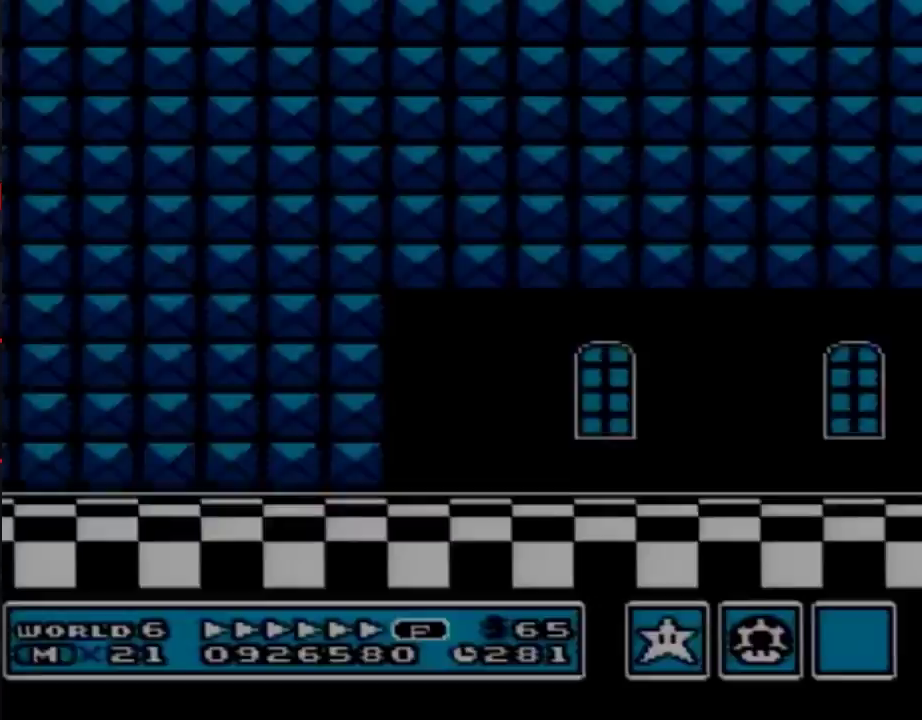
{"buttons": ["B", "DPAD_RIGHT"], "events": [[250, "A", "down"], [283, "A", "up"], [283, "B", "down"], [317, "B", "up"], [350, "B", "down"]]}
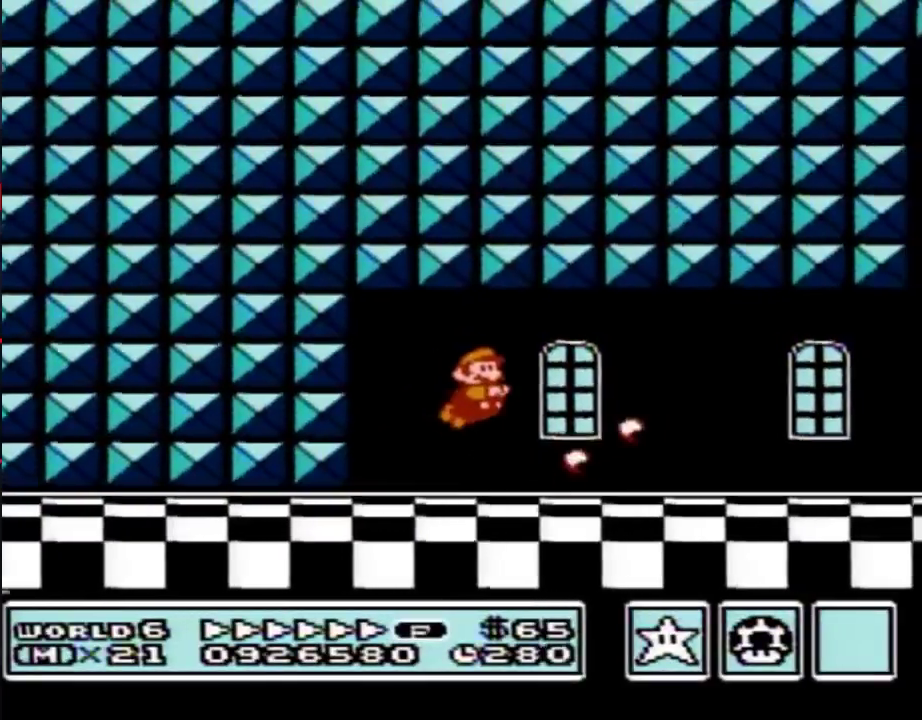
{"buttons": ["B", "DPAD_RIGHT"]}
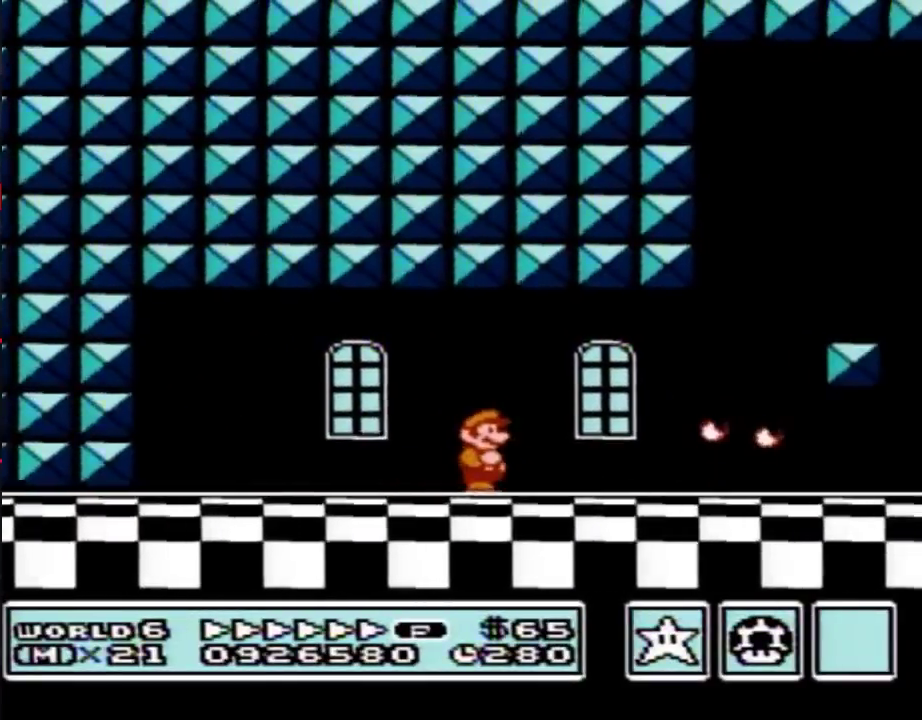
{"buttons": ["B", "DPAD_RIGHT"]}
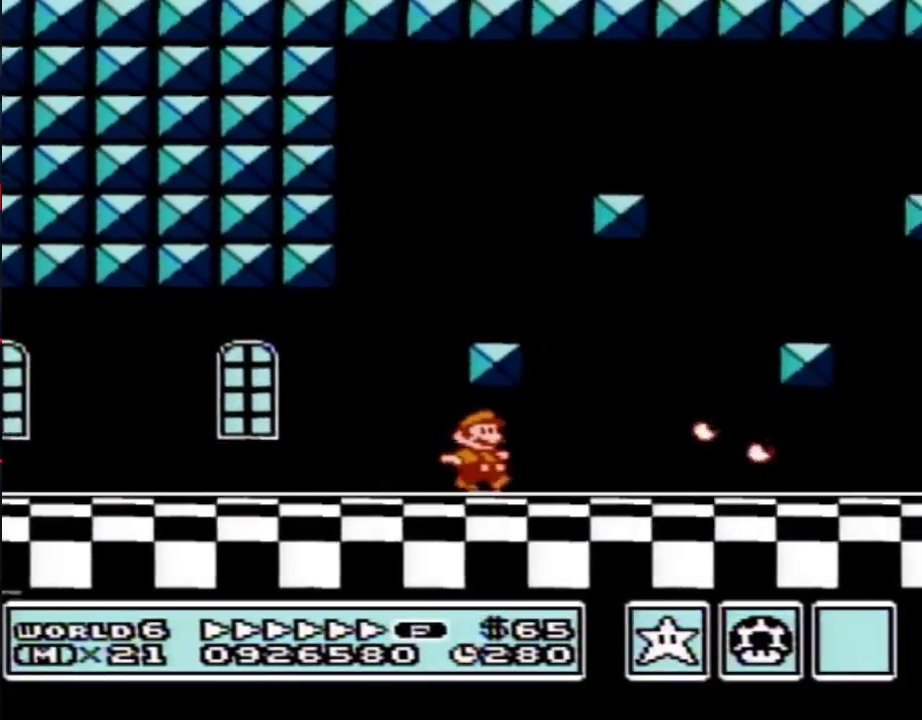
{"buttons": ["B", "DPAD_RIGHT"]}
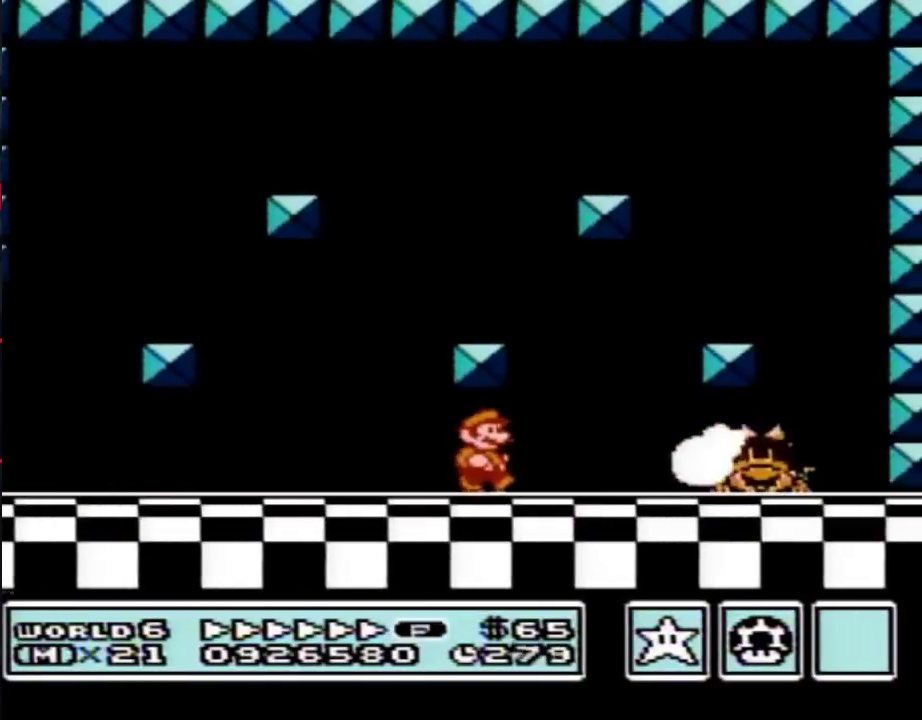
{"buttons": ["B"], "events": [[167, "B", "up"], [217, "B", "down"], [250, "B", "up"], [250, "DPAD_RIGHT", "up"], [350, "B", "down"], [383, "B", "up"], [467, "B", "down"]]}
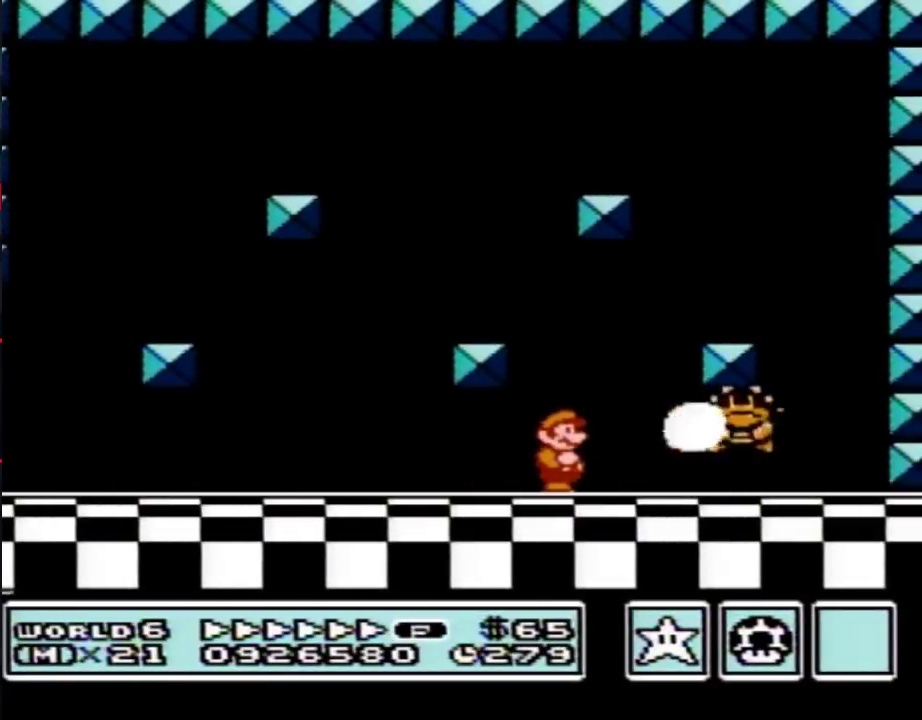
{"buttons": ["B", "DPAD_RIGHT"], "events": [[33, "B", "up"], [100, "B", "down"], [167, "B", "up"], [250, "B", "down"], [283, "B", "up"], [383, "B", "down"], [383, "DPAD_RIGHT", "down"]]}
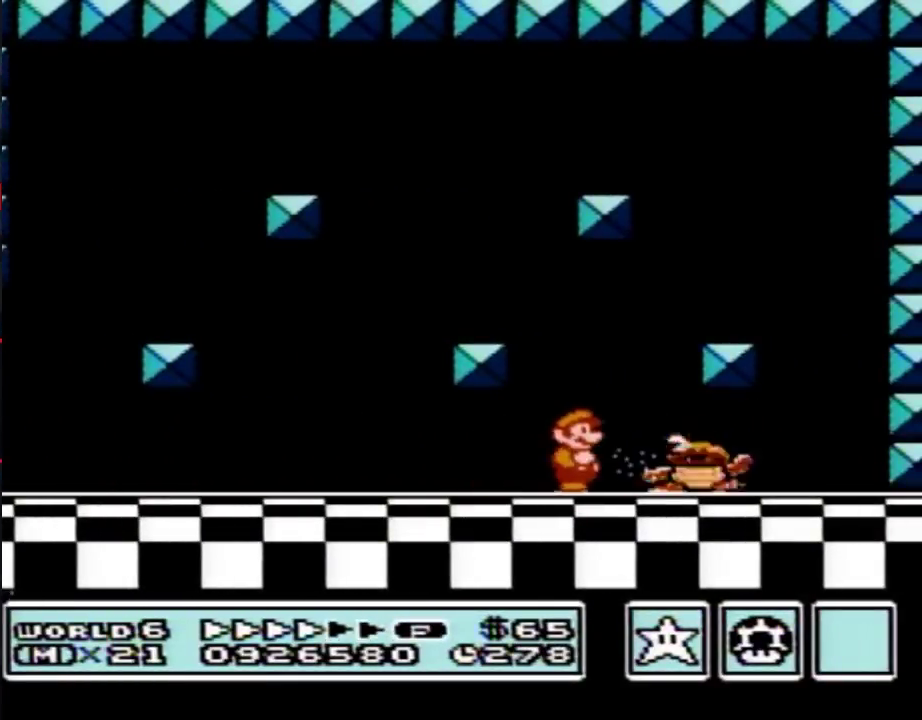
{"buttons": ["DPAD_LEFT"], "events": [[133, "A", "down"], [317, "DPAD_RIGHT", "up"], [350, "A", "up"], [350, "B", "up"], [417, "DPAD_LEFT", "down"]]}
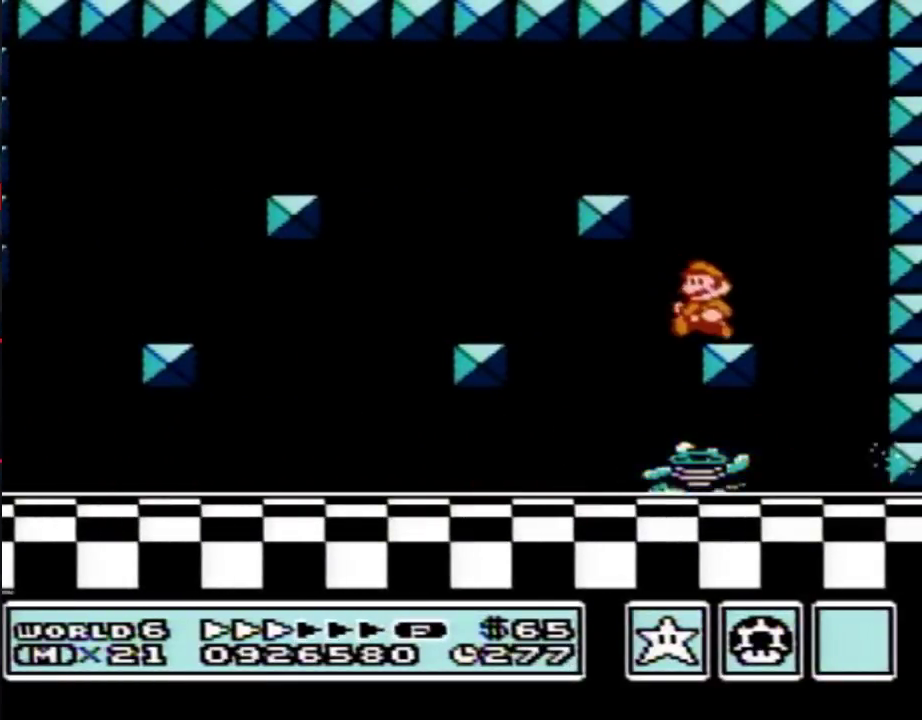
{"buttons": ["DPAD_DOWN"], "events": [[133, "DPAD_LEFT", "up"], [433, "DPAD_DOWN", "down"]]}
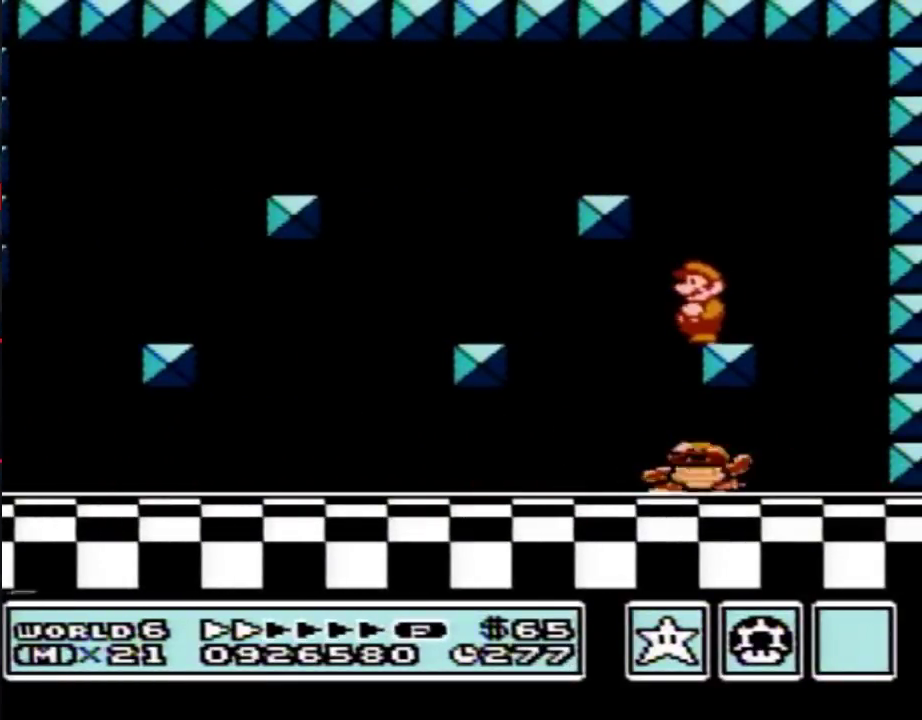
{"buttons": [], "events": [[33, "DPAD_DOWN", "up"], [133, "DPAD_DOWN", "down"], [183, "DPAD_DOWN", "up"], [250, "DPAD_DOWN", "down"], [383, "DPAD_DOWN", "up"]]}